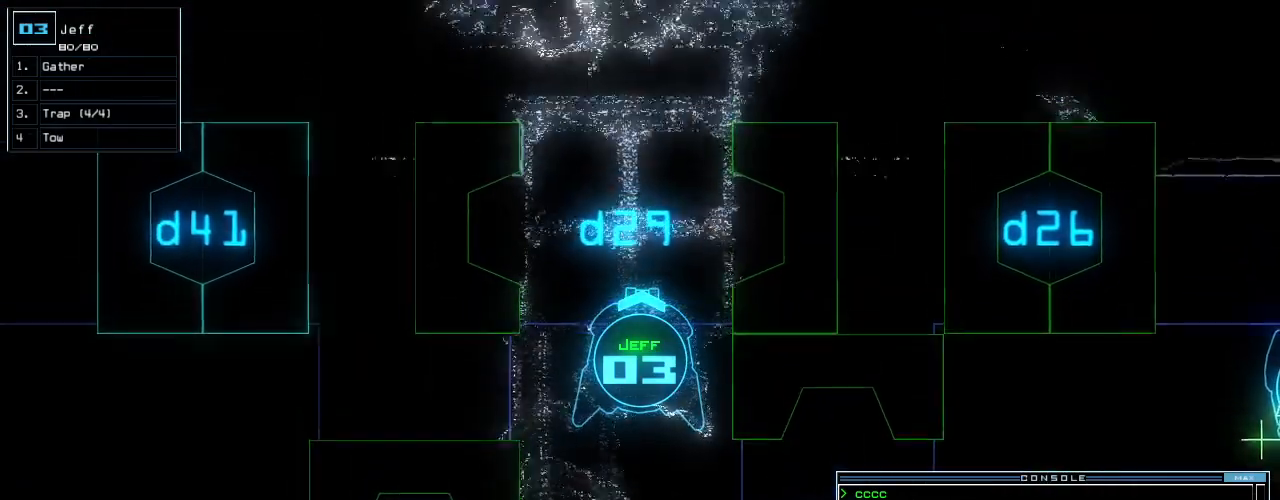
Gameplay with keyboard; each line is a JSON object with the keys held at the frame after it. "events" lists presses ("down") and releases ("up") of ".", "0", "1", "2", "3", "4", "5", "6", "7", "8", "9", "a", "b", "backspace", "c", "caps_lock", "comma", "ctrl_l", "ctrl_r", "d", "down", "e", "equals", "escape", "f", "f5", "g", "h", "i", "j", "k", "l", "left", "m", "minus", "n", "o", "p", "q", "quote", "r", "return", "right", "s", "semicolon", "shift_l", "shift_r", "space", "t", "tab", "tilde", "u", "up", "v", "w", "x", "y" and "z" between this image and that frame as [ms after this image, input, new state], when the widget could be followed in between. No other keys are recorded. Mouse input is not recorded.
{"keys": []}
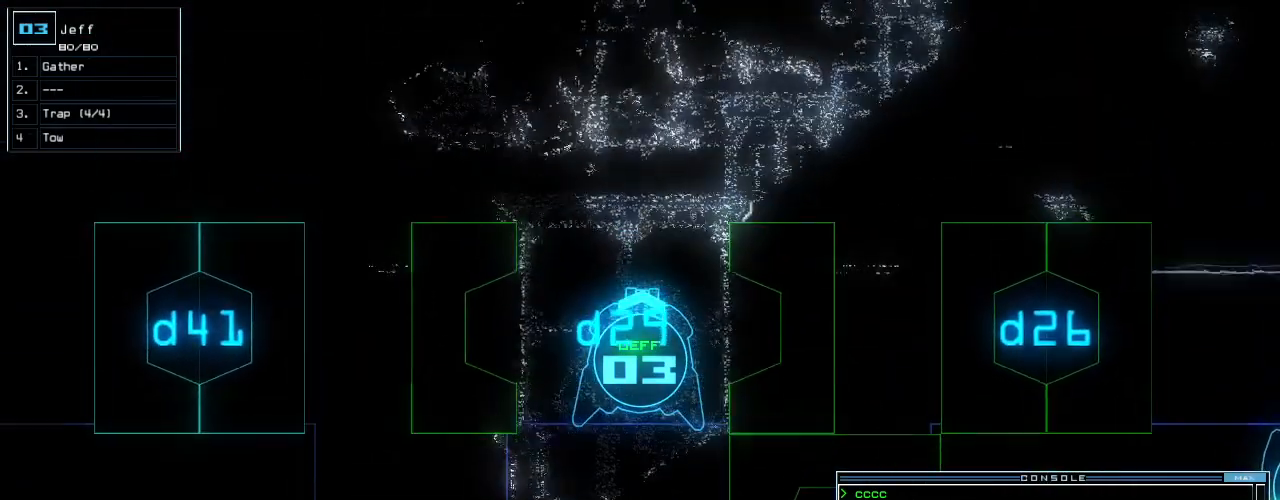
{"keys": [], "events": []}
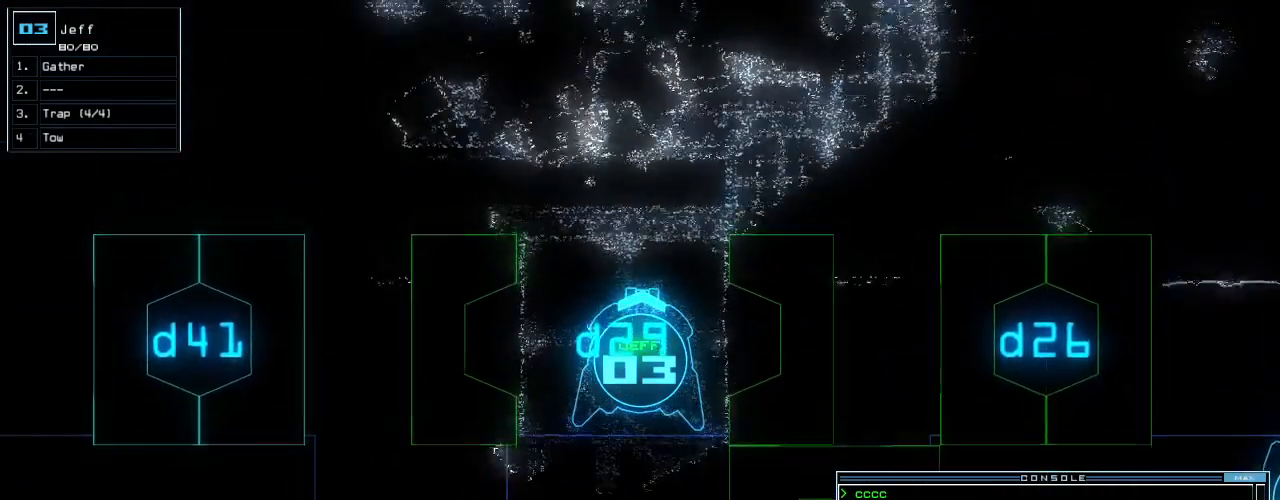
{"keys": [], "events": [[320, "up", "down"], [380, "up", "up"]]}
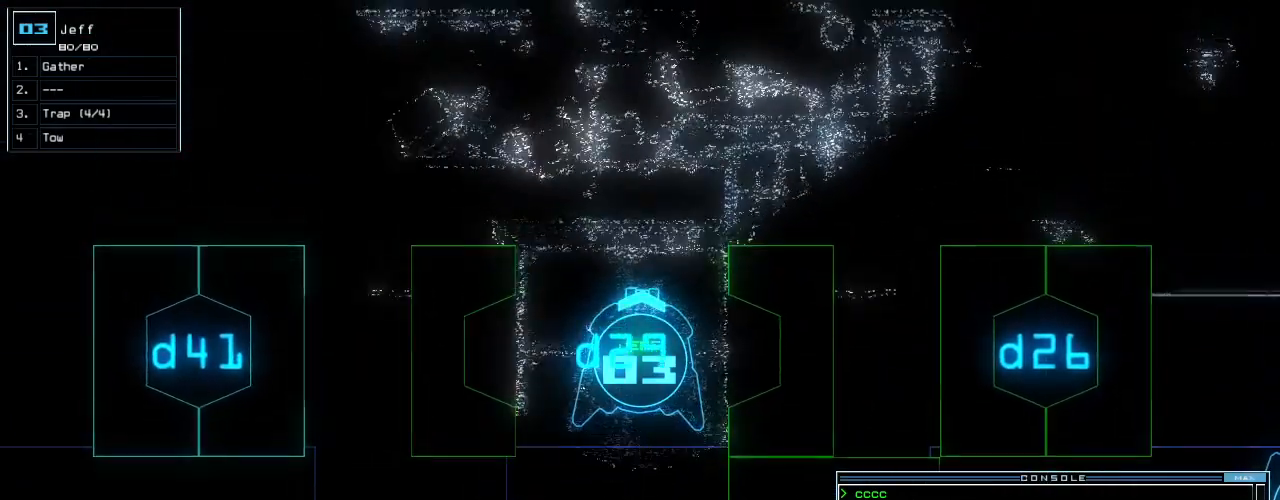
{"keys": ["up"], "events": [[260, "right", "down"], [400, "right", "up"], [400, "up", "down"]]}
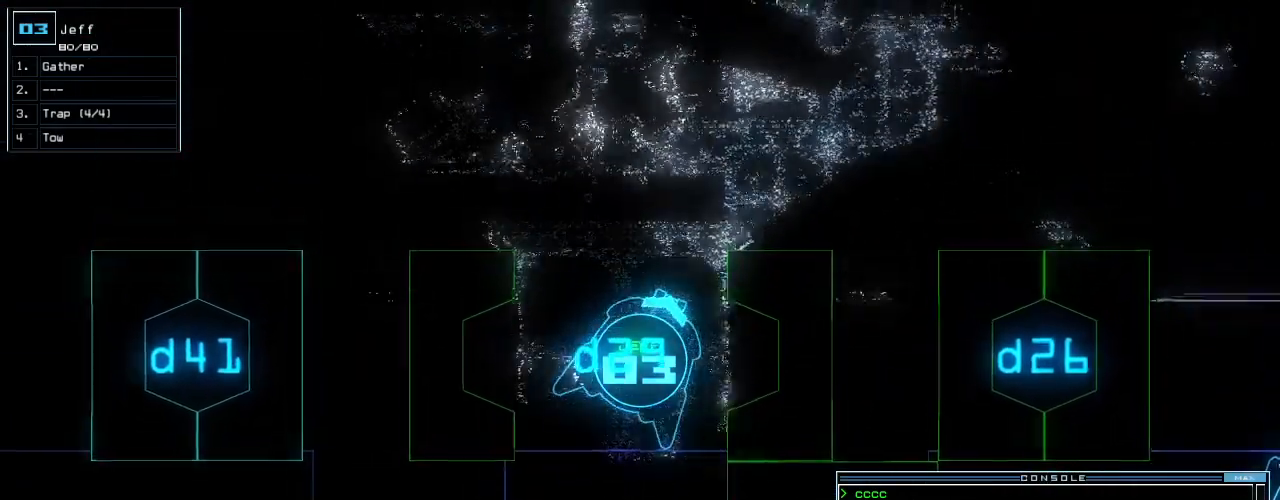
{"keys": ["up"], "events": [[40, "left", "down"], [200, "left", "up"], [340, "left", "down"], [440, "left", "up"]]}
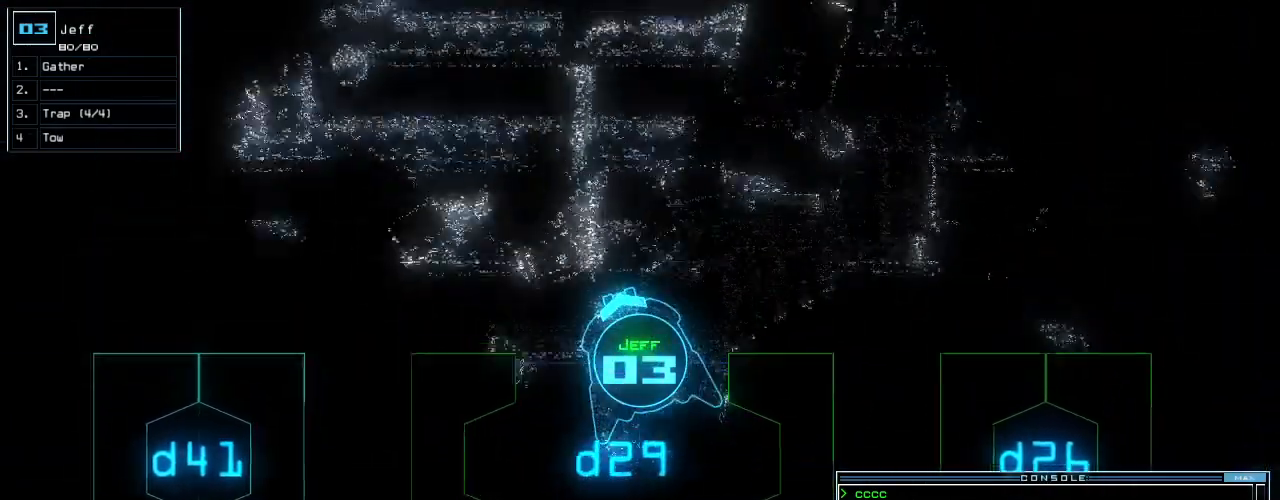
{"keys": ["8", "left", "up"], "events": [[100, "left", "down"], [220, "left", "up"], [400, "8", "down"], [420, "left", "down"]]}